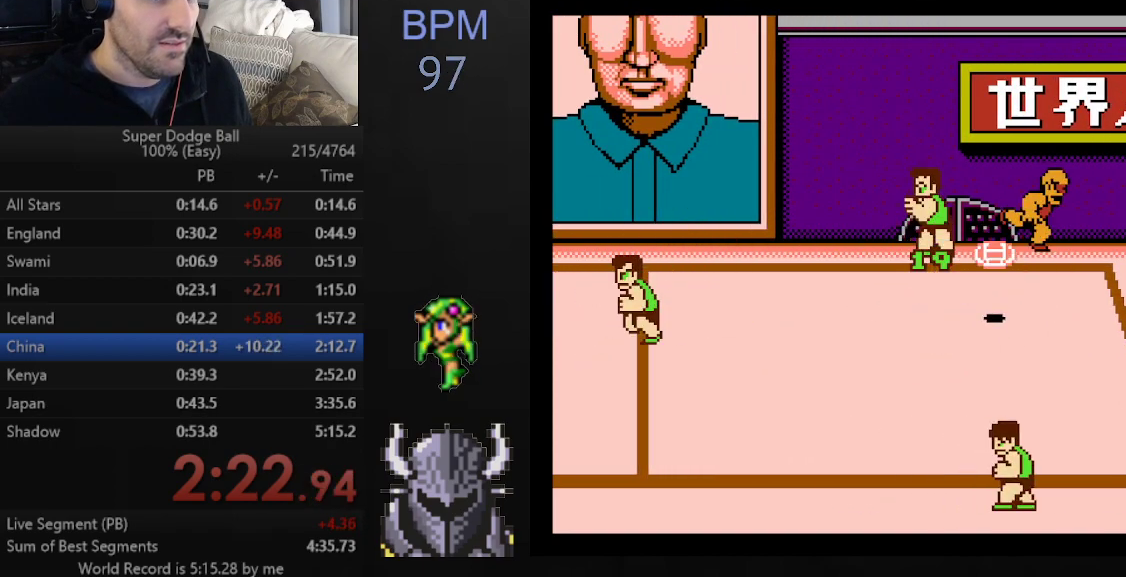
Gameplay with a controller (Xbox layout); each line is a JSON object with the inputs held at the frame after it. "events" lists button and stick changes between this image and that frame as [ms after this image, input, new state], when the widget could be followed in between. Not read: left_stick right_stick.
{"buttons": ["B"], "events": [[100, "B", "up"], [117, "DPAD_DOWN", "up"], [167, "B", "down"], [250, "B", "up"], [317, "B", "down"], [400, "B", "up"], [467, "B", "down"]]}
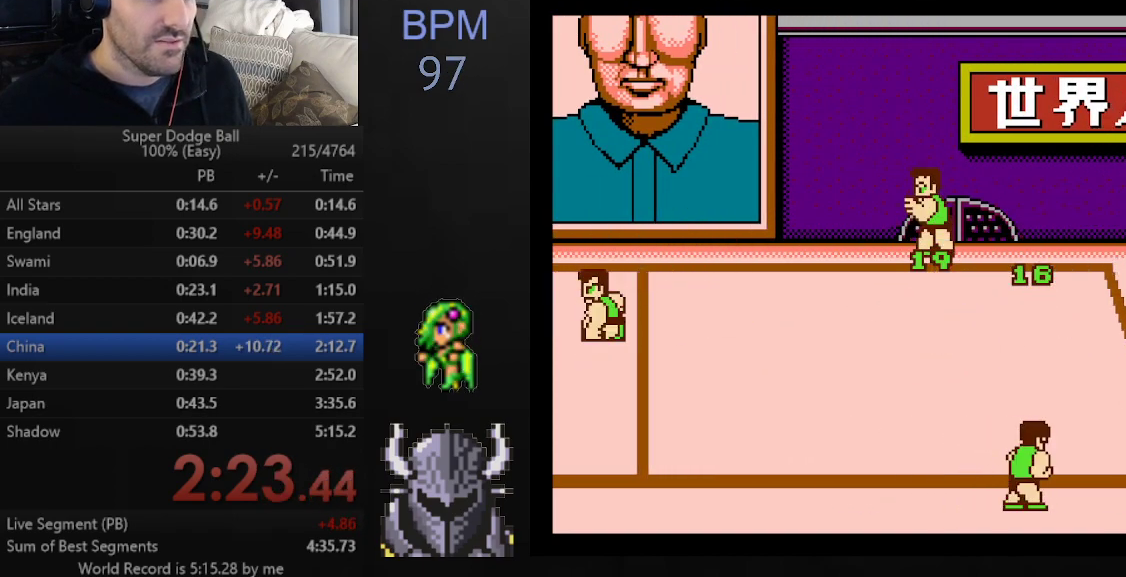
{"buttons": ["B"], "events": [[33, "B", "up"], [117, "B", "down"], [183, "B", "up"], [183, "DPAD_DOWN", "down"], [283, "B", "down"], [283, "DPAD_DOWN", "up"], [367, "B", "up"], [433, "B", "down"]]}
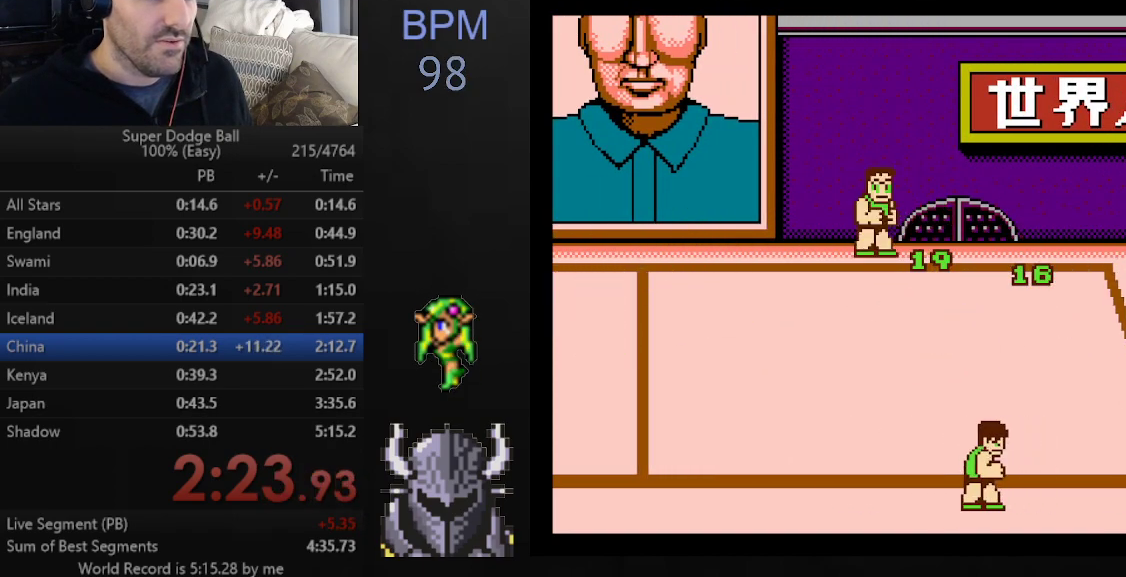
{"buttons": [], "events": [[17, "B", "up"], [67, "B", "down"], [150, "B", "up"], [233, "B", "down"], [300, "B", "up"]]}
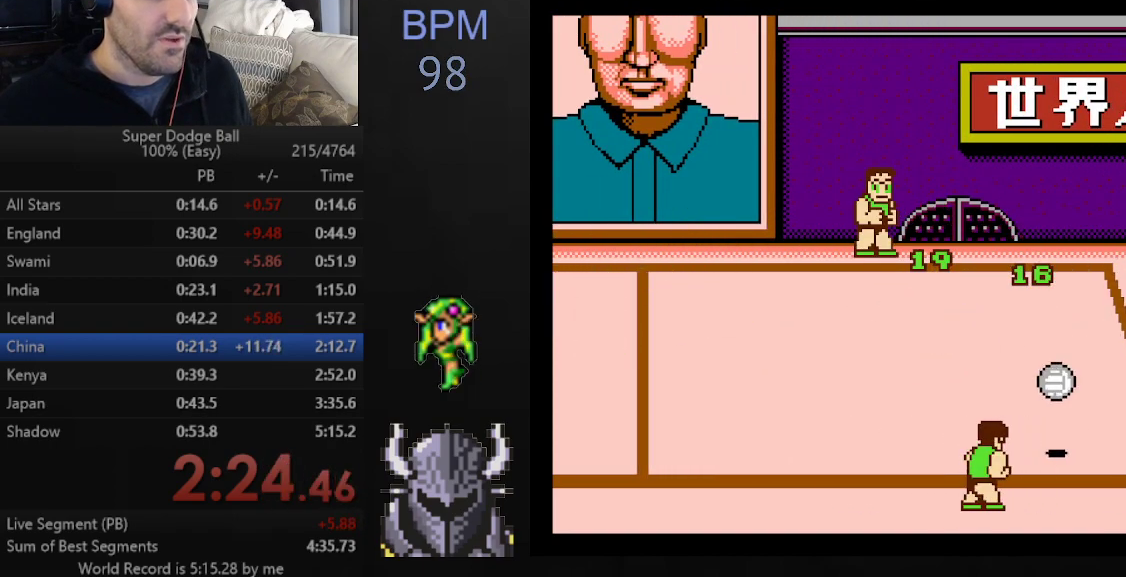
{"buttons": ["DPAD_LEFT"], "events": [[117, "DPAD_LEFT", "down"], [267, "B", "down"], [333, "B", "up"], [400, "B", "down"], [500, "B", "up"]]}
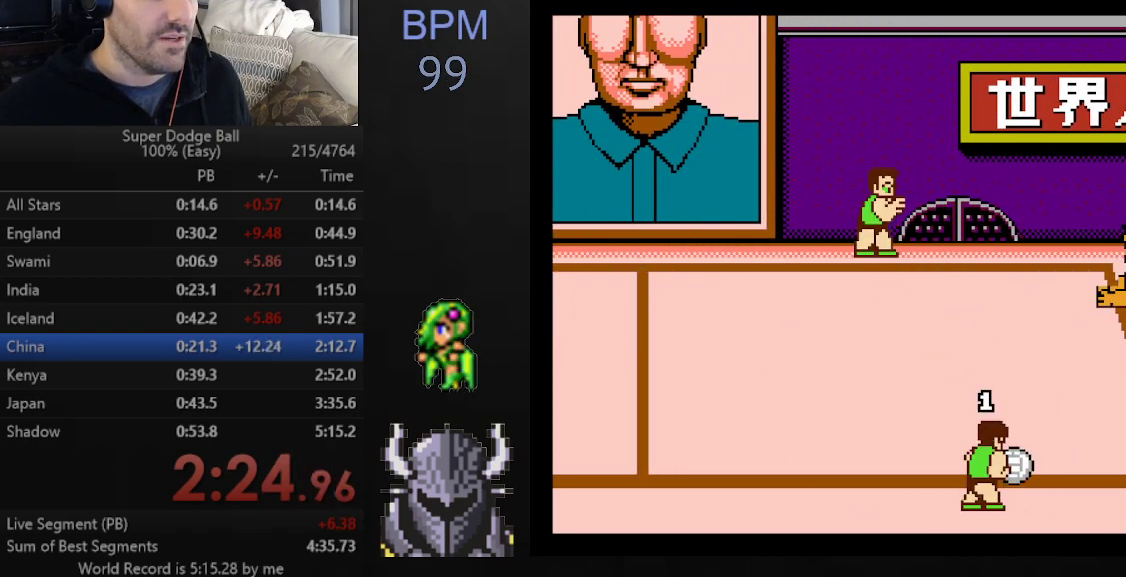
{"buttons": [], "events": [[50, "B", "down"], [117, "B", "up"], [183, "B", "down"], [283, "B", "up"], [317, "DPAD_LEFT", "up"]]}
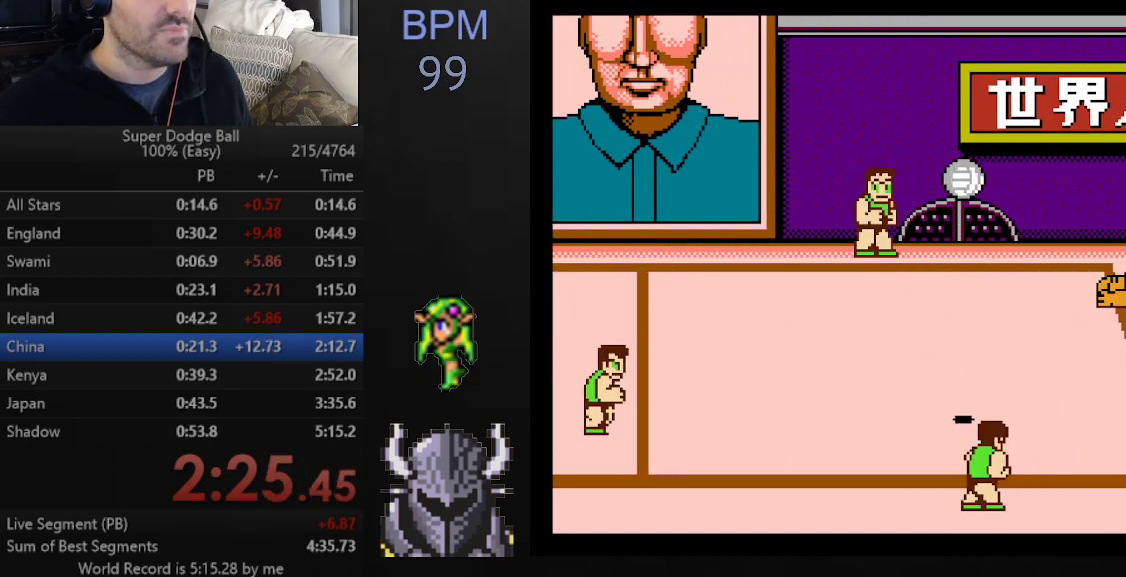
{"buttons": [], "events": []}
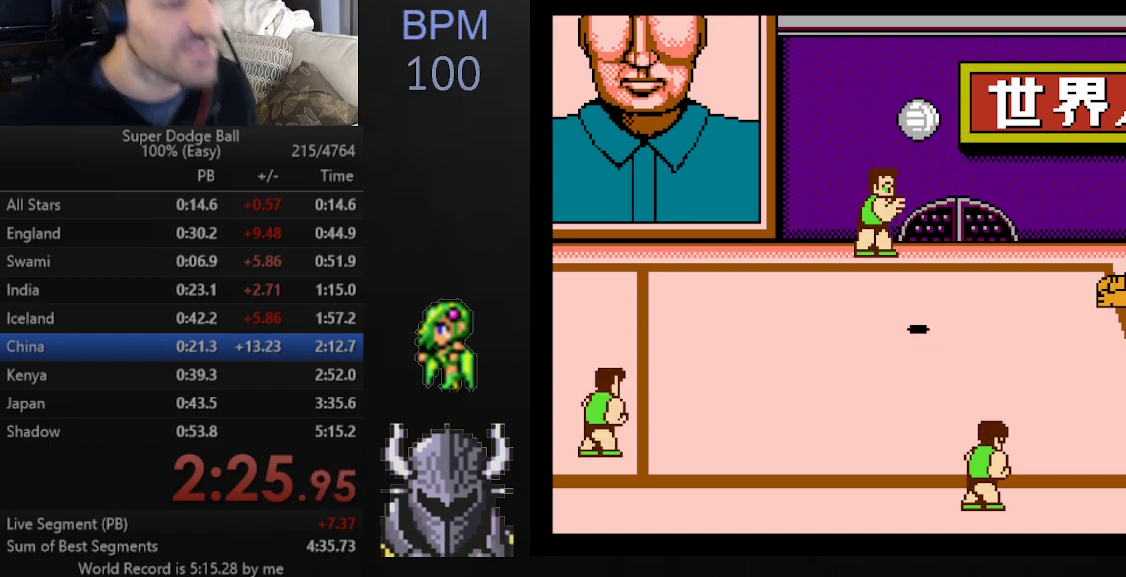
{"buttons": ["DPAD_LEFT"], "events": [[183, "DPAD_LEFT", "down"]]}
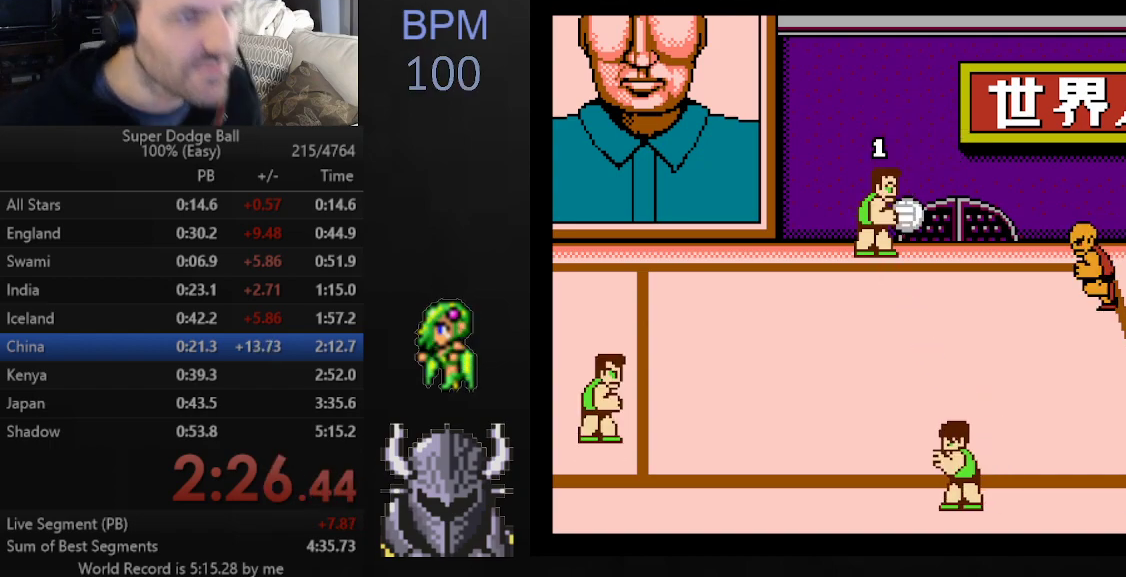
{"buttons": ["B"], "events": [[50, "B", "down"], [150, "B", "up"], [200, "B", "down"], [283, "B", "up"], [317, "B", "down"], [433, "B", "up"], [450, "B", "down"], [500, "DPAD_LEFT", "up"]]}
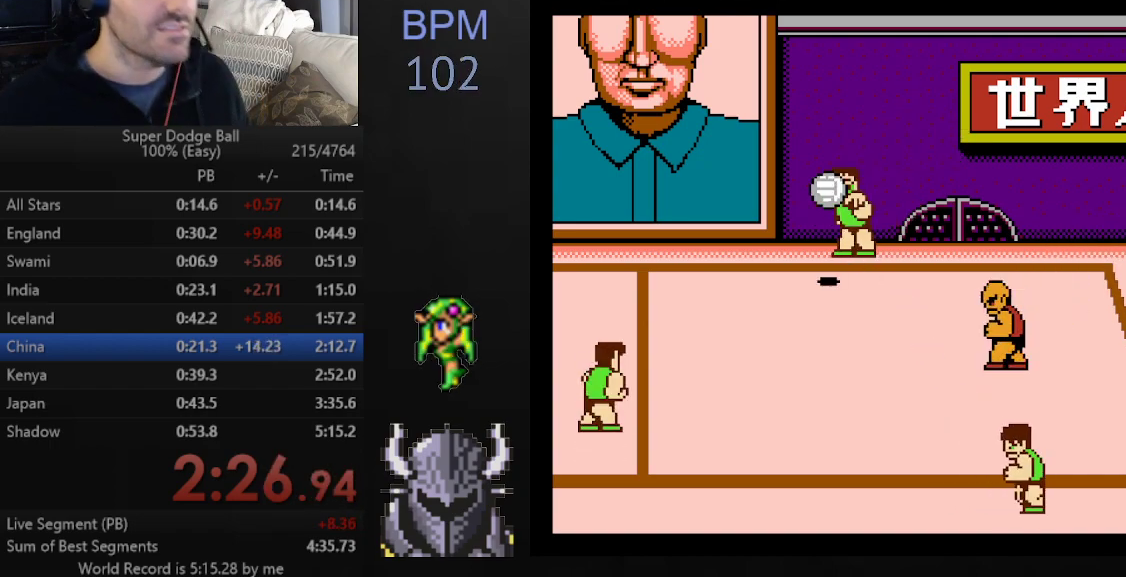
{"buttons": [], "events": [[50, "B", "up"]]}
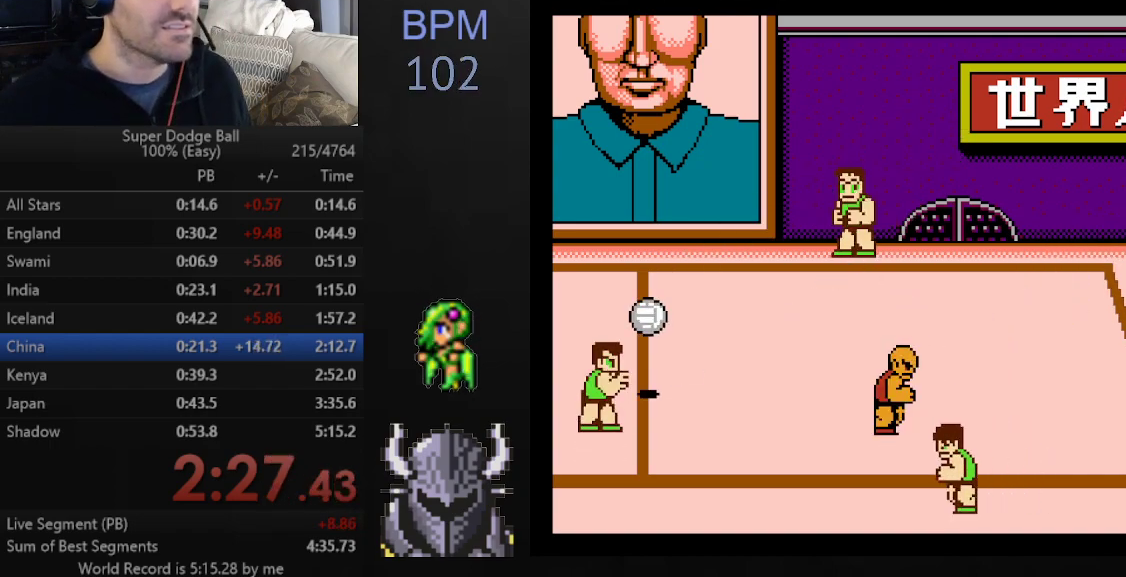
{"buttons": ["A", "B"], "events": [[283, "DPAD_LEFT", "down"], [367, "DPAD_LEFT", "up"], [400, "DPAD_LEFT", "down"], [450, "A", "down"], [450, "B", "down"], [500, "DPAD_LEFT", "up"]]}
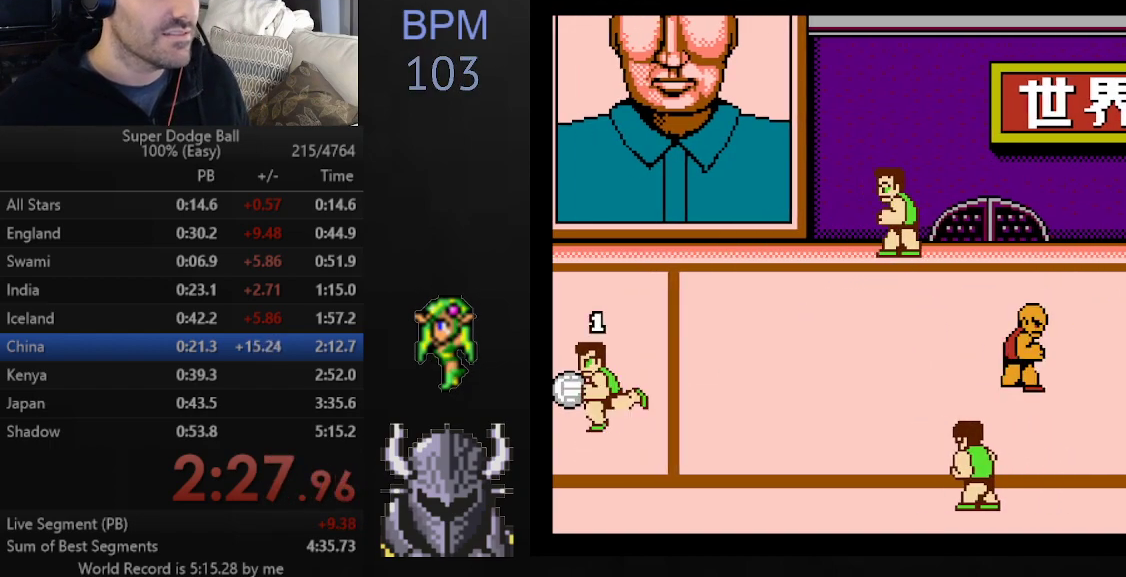
{"buttons": ["A"], "events": [[33, "A", "up"], [50, "B", "up"], [83, "DPAD_RIGHT", "down"], [433, "A", "down"], [450, "DPAD_RIGHT", "up"]]}
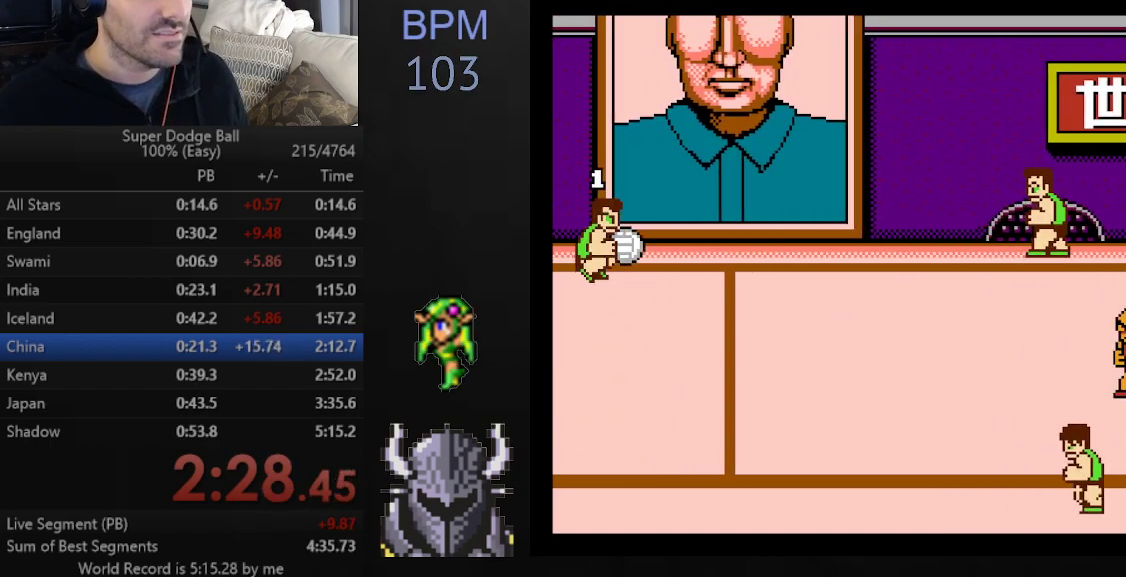
{"buttons": [], "events": [[100, "A", "up"]]}
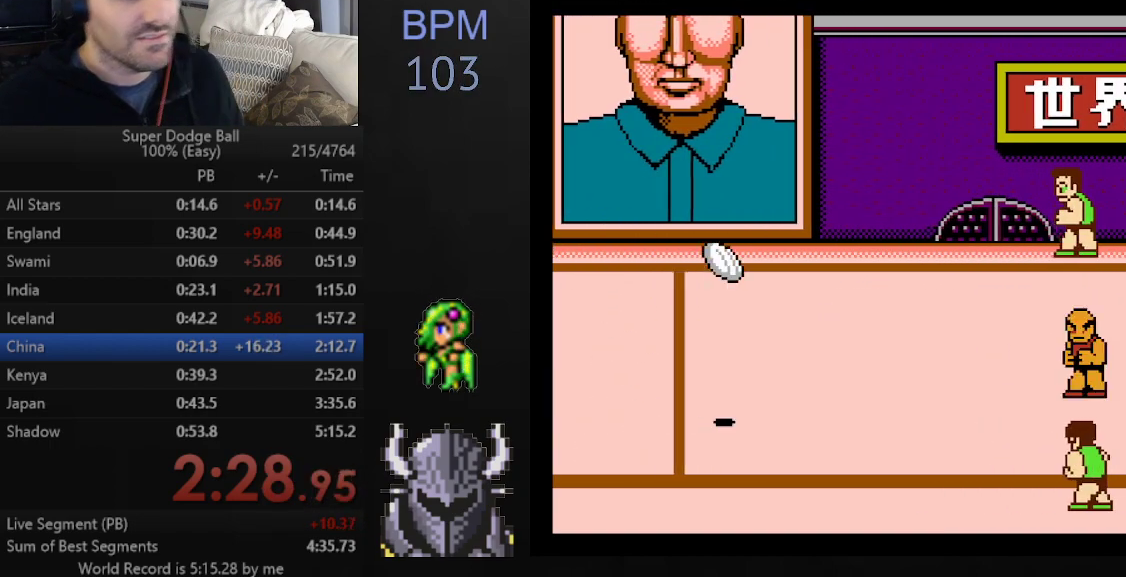
{"buttons": [], "events": []}
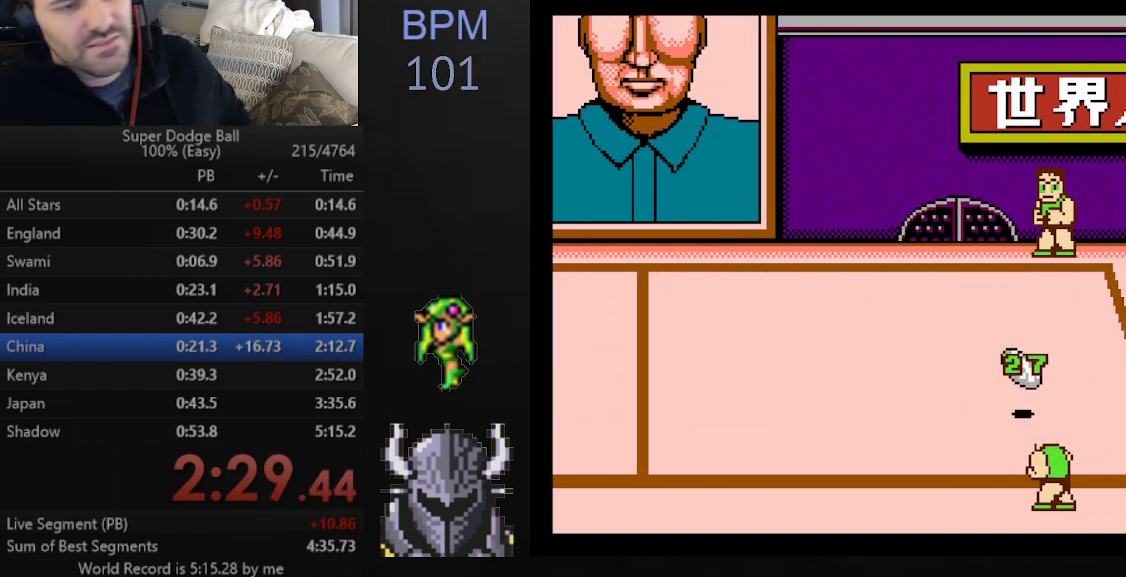
{"buttons": [], "events": []}
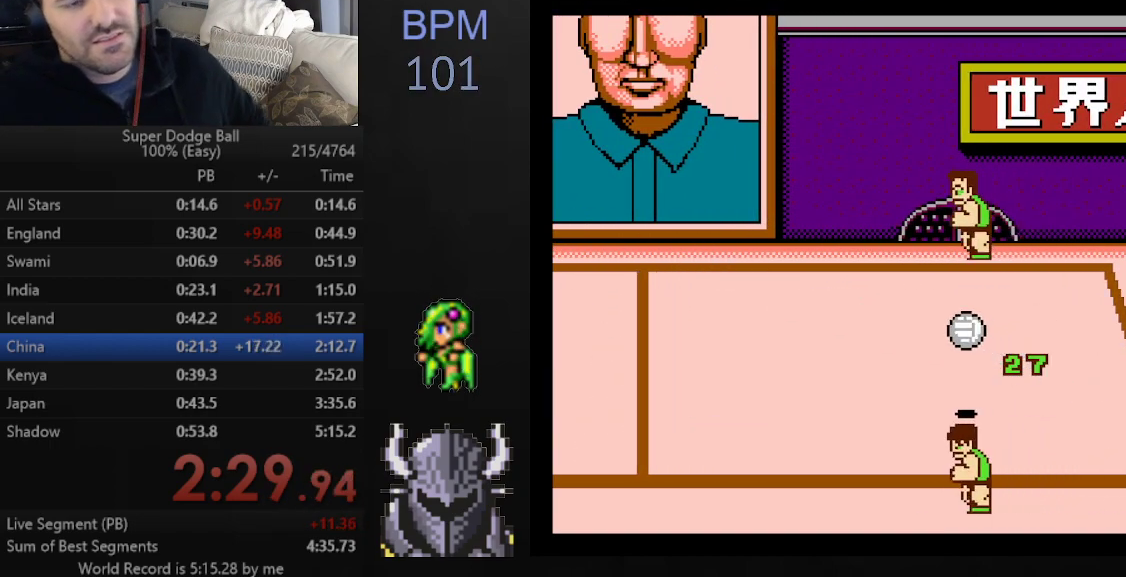
{"buttons": [], "events": []}
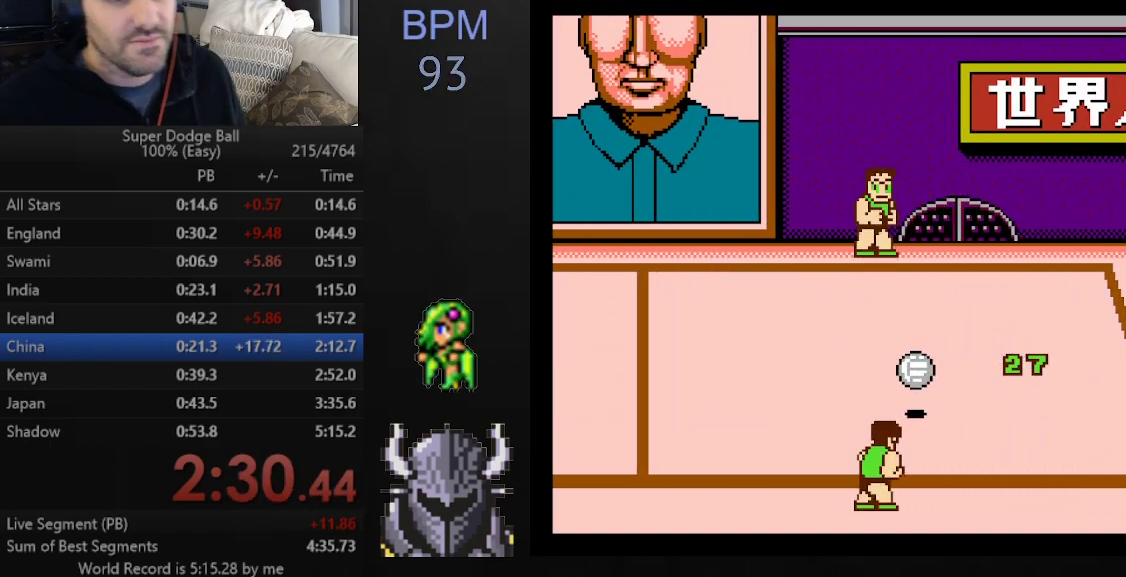
{"buttons": [], "events": [[367, "R2", "down"], [500, "R2", "up"]]}
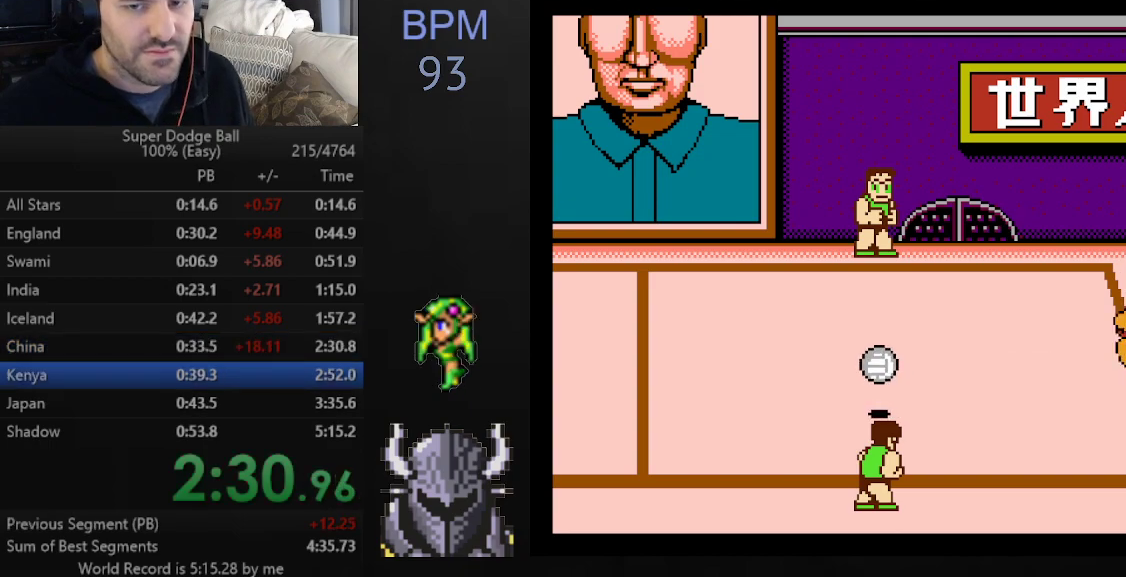
{"buttons": ["B"], "events": [[33, "B", "down"], [100, "B", "up"], [183, "B", "down"], [250, "B", "up"], [317, "B", "down"], [400, "B", "up"], [450, "B", "down"]]}
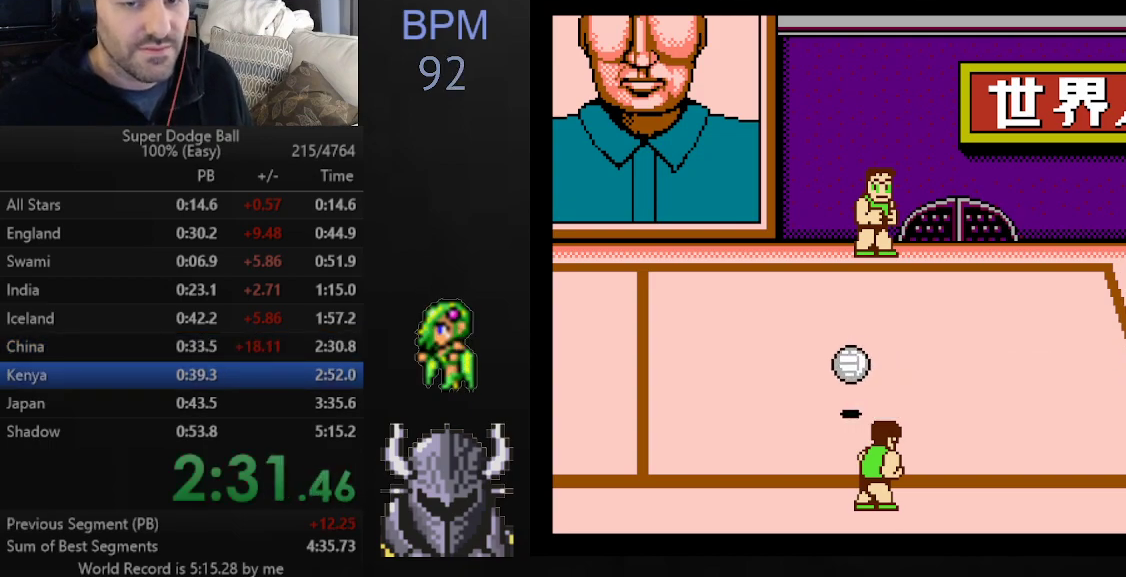
{"buttons": ["B"], "events": [[33, "B", "up"], [100, "B", "down"], [150, "B", "up"], [250, "B", "down"], [300, "B", "up"], [367, "B", "down"], [433, "B", "up"], [500, "B", "down"]]}
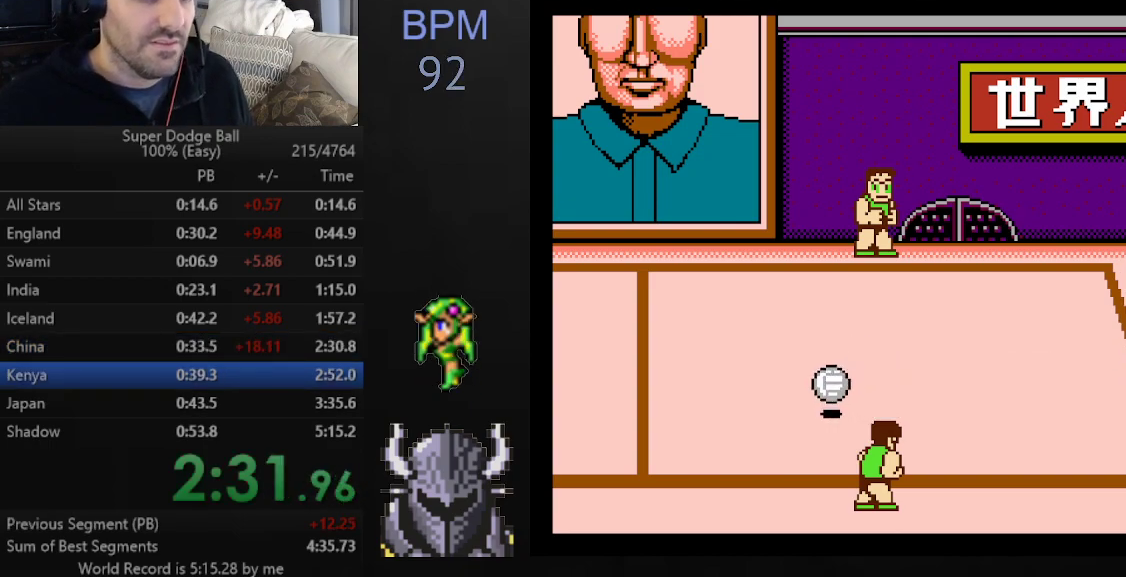
{"buttons": [], "events": [[83, "B", "up"], [133, "B", "down"], [200, "B", "up"], [267, "B", "down"], [350, "B", "up"], [417, "B", "down"], [483, "B", "up"]]}
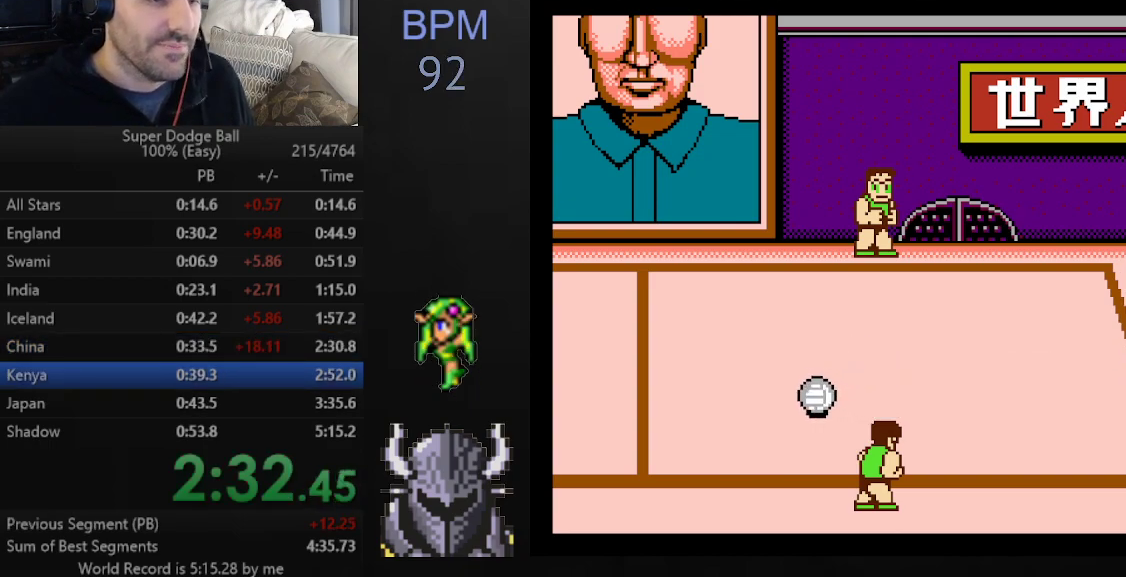
{"buttons": ["B"], "events": [[50, "B", "down"], [133, "B", "up"], [183, "B", "down"], [267, "B", "up"], [333, "B", "down"], [400, "B", "up"], [467, "B", "down"]]}
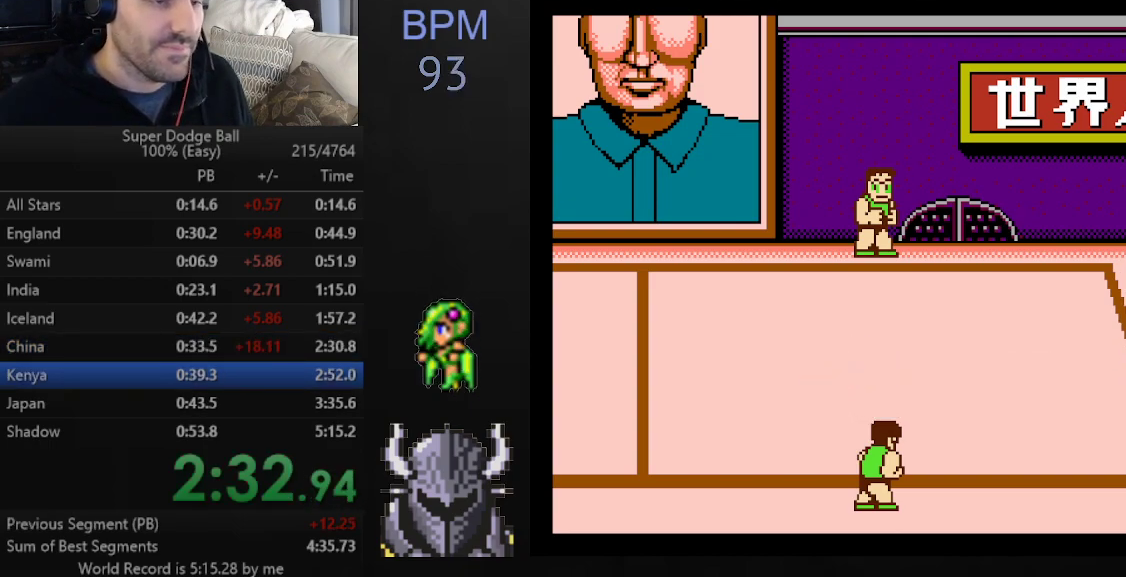
{"buttons": [], "events": [[50, "B", "up"], [117, "B", "down"], [183, "B", "up"], [250, "B", "down"], [317, "B", "up"], [383, "B", "down"], [467, "B", "up"]]}
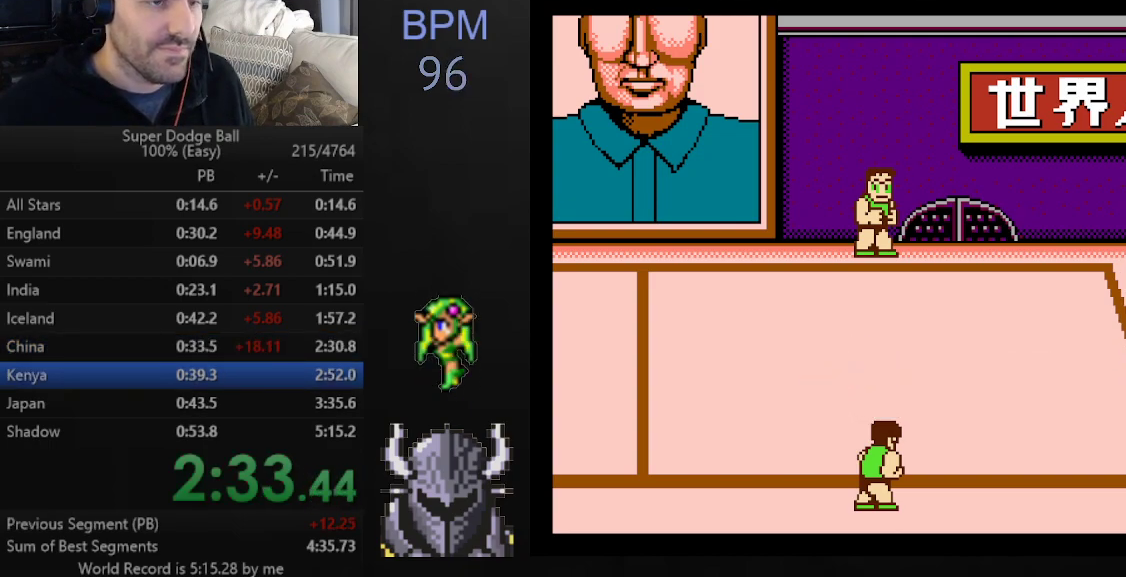
{"buttons": [], "events": [[33, "B", "down"], [117, "B", "up"], [167, "B", "down"], [233, "B", "up"], [300, "B", "down"], [383, "B", "up"], [450, "B", "down"], [500, "B", "up"]]}
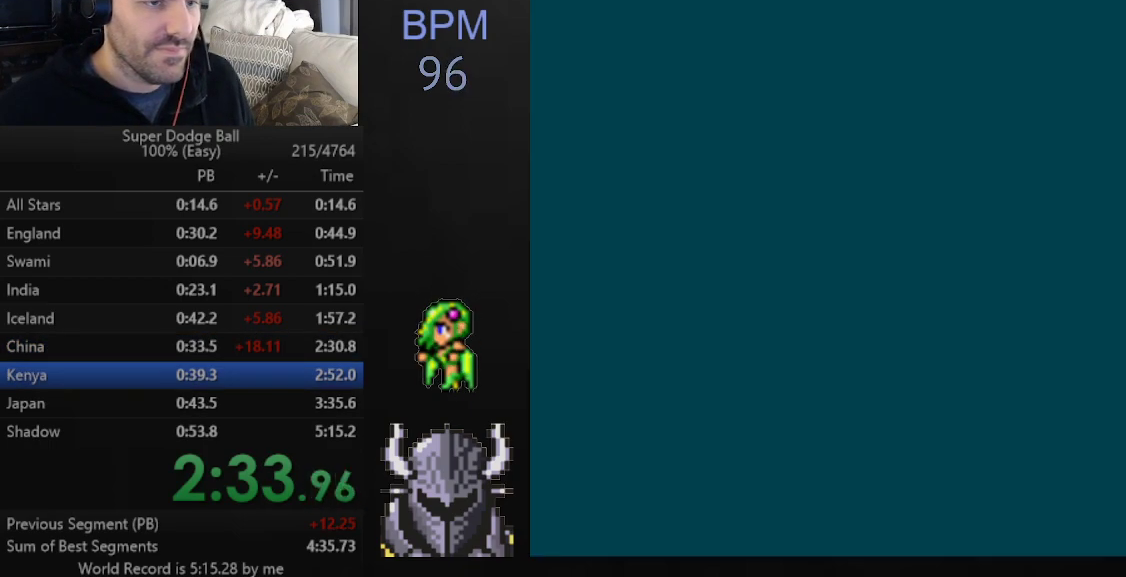
{"buttons": ["B", "DPAD_UP"], "events": [[50, "B", "down"], [133, "B", "up"], [200, "B", "down"], [267, "B", "up"], [417, "DPAD_UP", "down"], [467, "B", "down"]]}
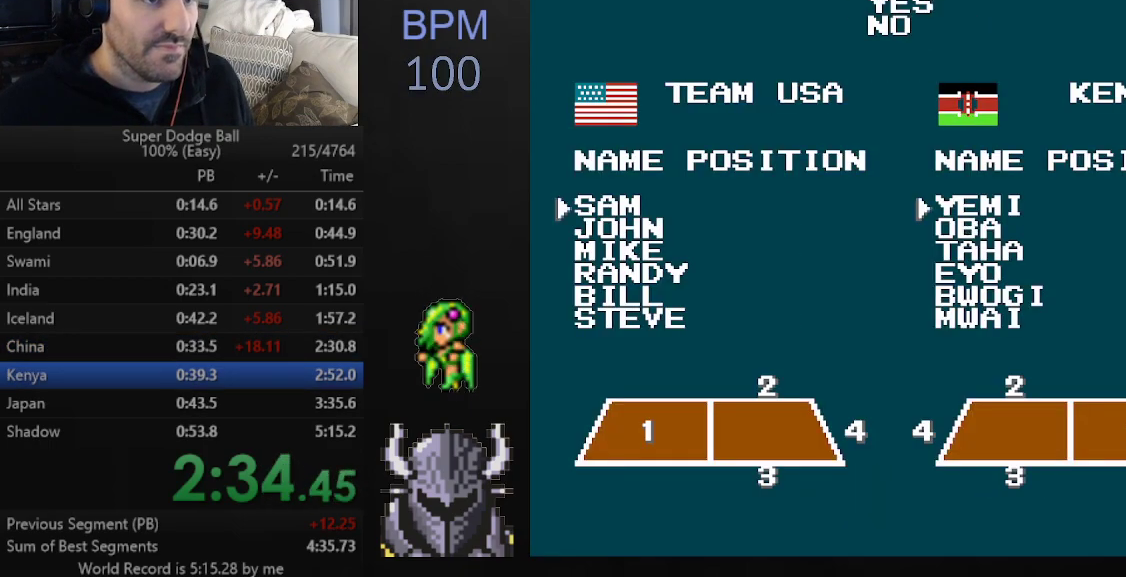
{"buttons": [], "events": [[17, "DPAD_UP", "up"], [67, "B", "up"]]}
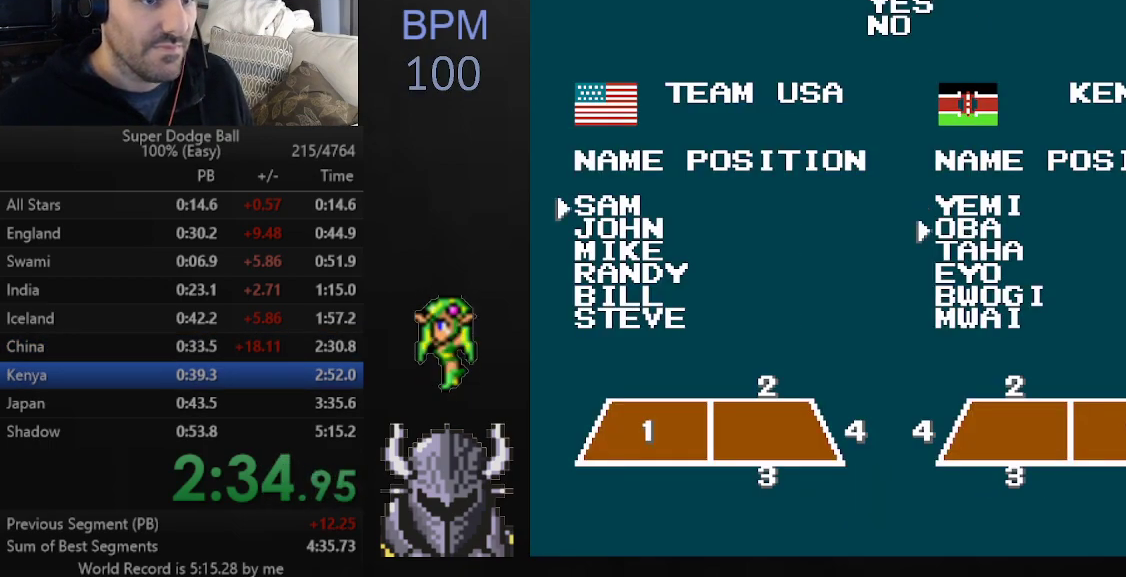
{"buttons": [], "events": [[33, "A", "down"], [83, "DPAD_UP", "down"], [117, "A", "up"], [150, "B", "down"], [183, "DPAD_UP", "up"], [267, "B", "up"]]}
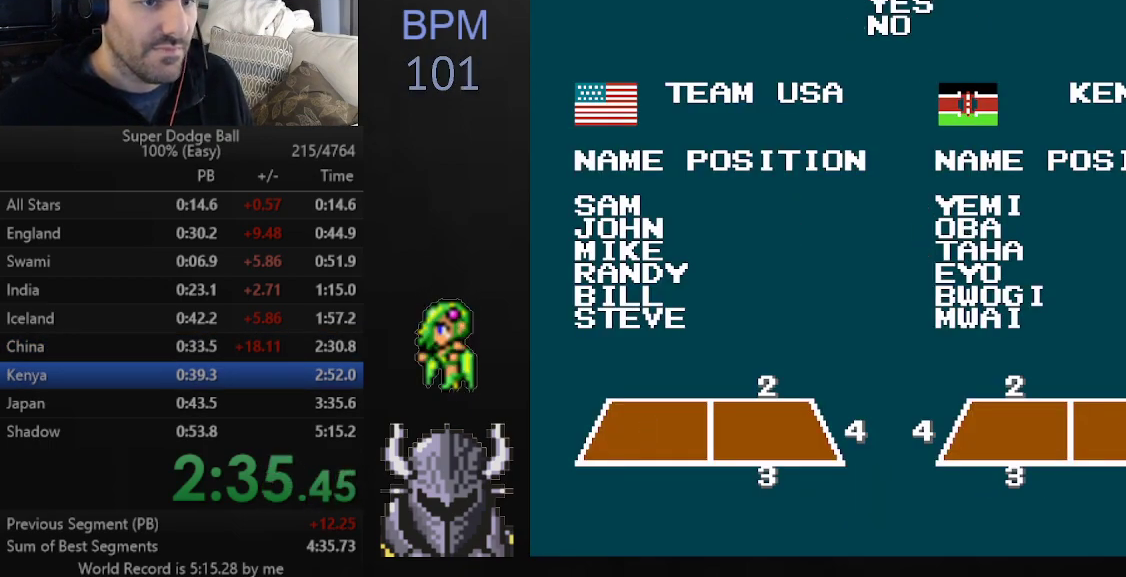
{"buttons": [], "events": [[350, "B", "down"], [433, "B", "up"]]}
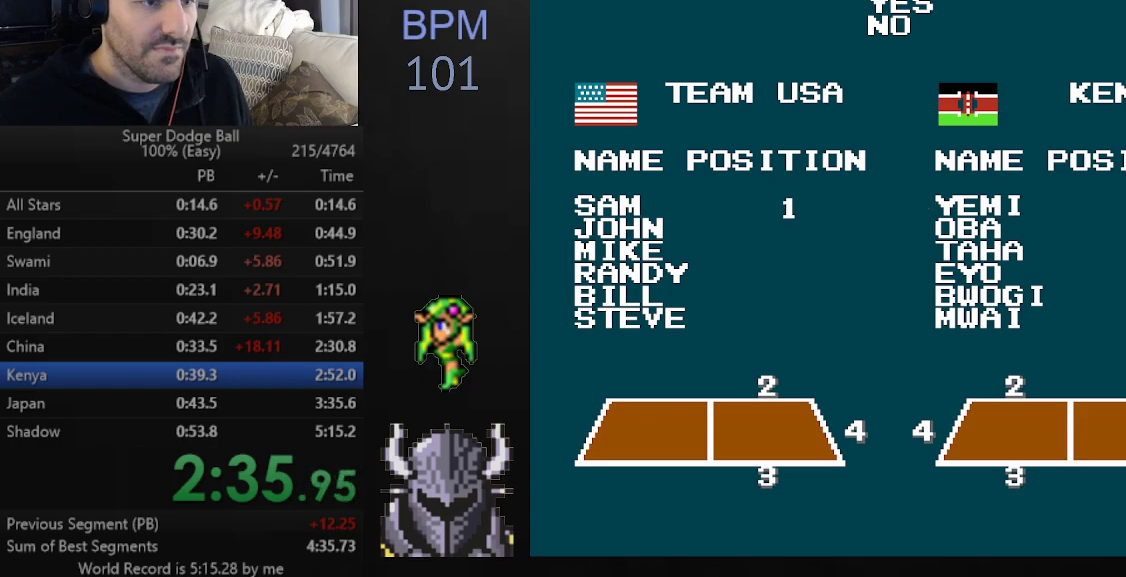
{"buttons": [], "events": [[33, "B", "down"], [83, "B", "up"], [150, "B", "down"], [217, "B", "up"], [283, "B", "down"], [333, "B", "up"], [400, "B", "down"], [467, "B", "up"]]}
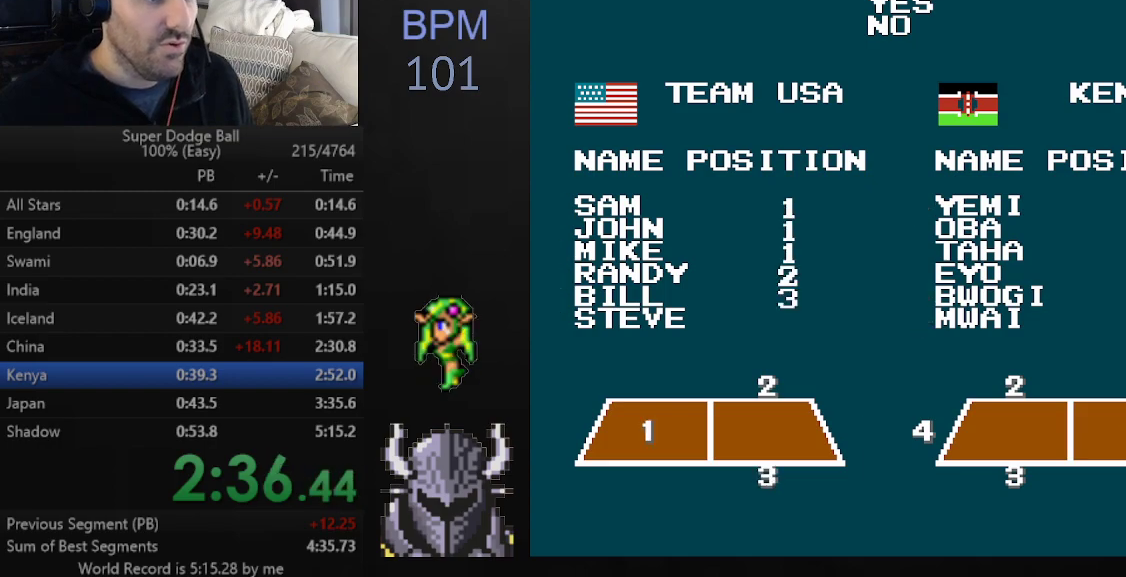
{"buttons": [], "events": [[17, "B", "down"], [100, "B", "up"], [150, "B", "down"], [217, "B", "up"], [267, "B", "down"], [350, "B", "up"], [400, "B", "down"], [467, "B", "up"]]}
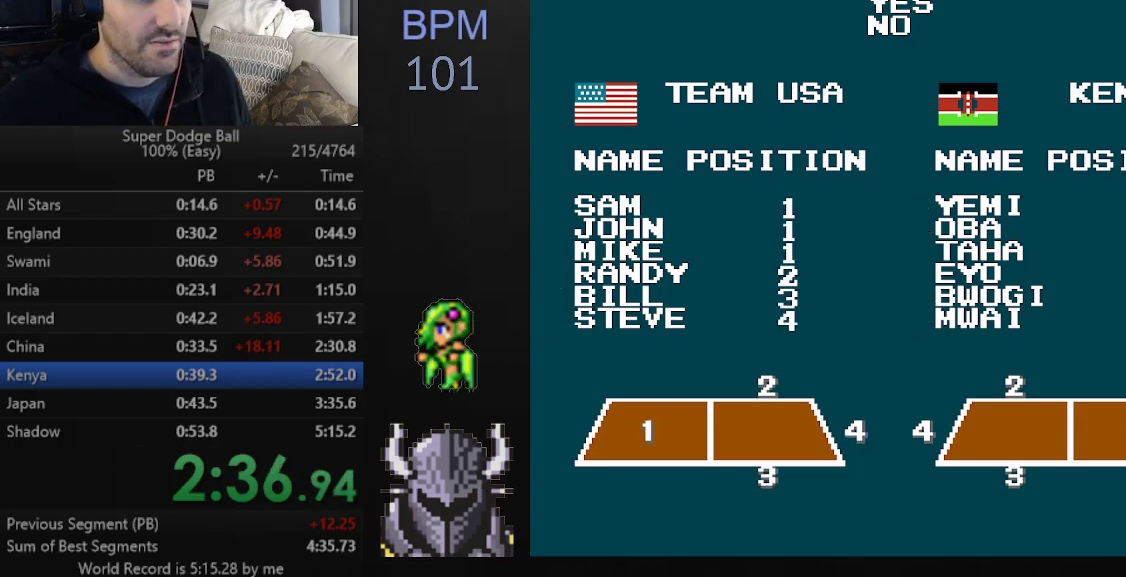
{"buttons": [], "events": [[17, "B", "down"], [100, "B", "up"]]}